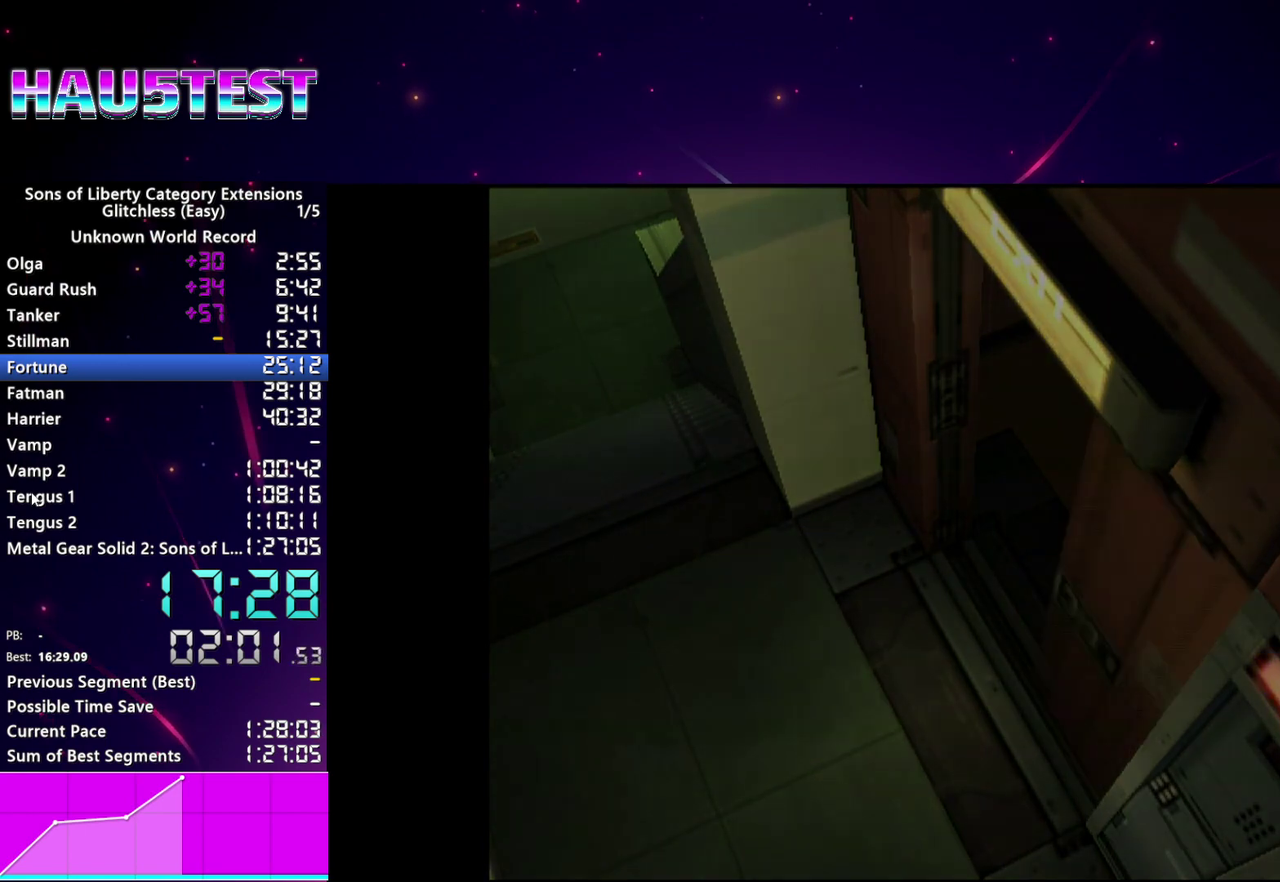
Gameplay with a controller (PlayStation layout); each line is a JSON object with the inputs held at the frame after it. "events" lists button and stick changes between this image and that frame as [ms after this image, input, new state], when the widget could be followed in between. This overlay highlights the sticks when they move; stick clicks (L3 R3) are not distinguishable. Not read: L3 R3.
{"buttons": ["DPAD_DOWN", "DPAD_LEFT"], "left_stick": "center", "right_stick": "center", "events": [[60, "DPAD_DOWN", "down"], [60, "DPAD_LEFT", "down"]]}
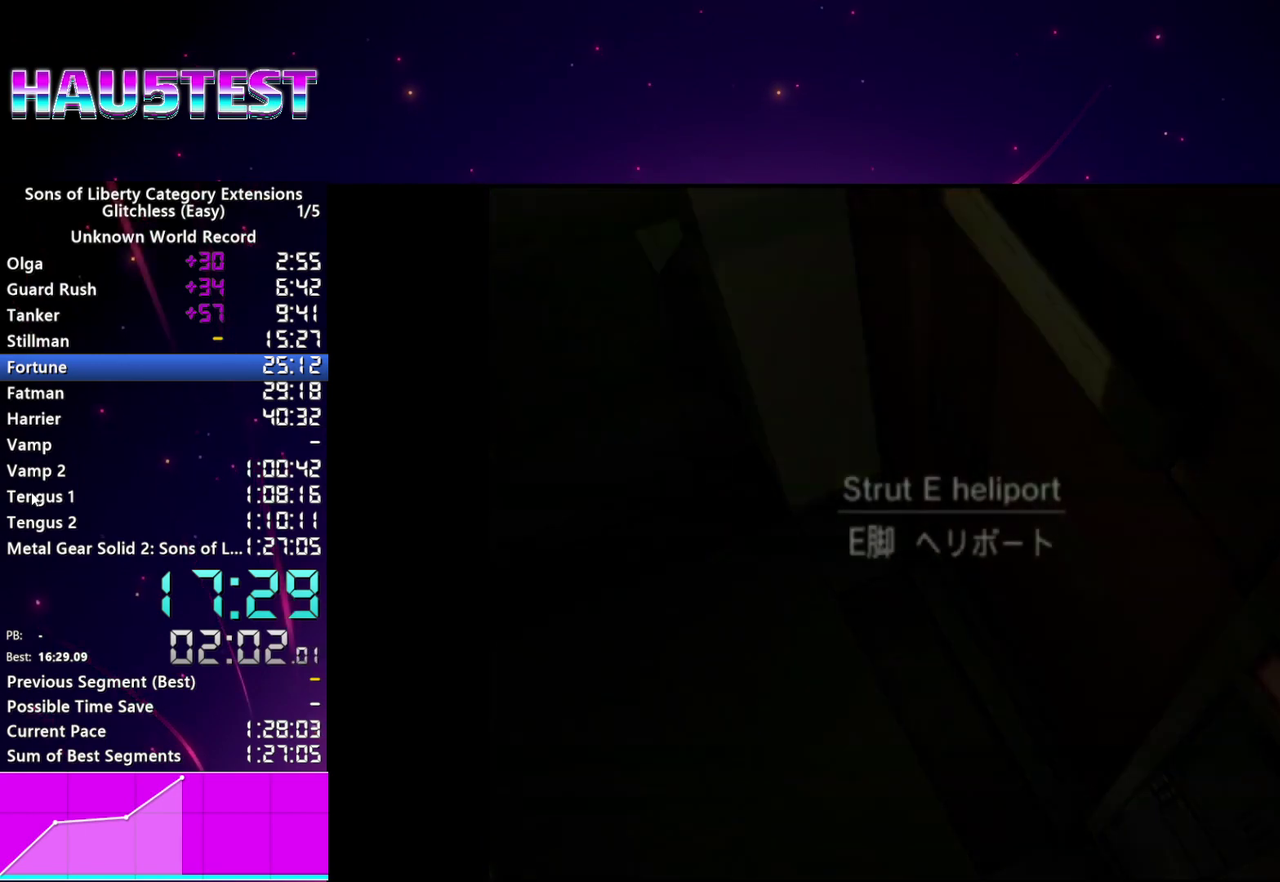
{"buttons": ["DPAD_DOWN", "DPAD_LEFT"], "left_stick": "center", "right_stick": "center", "events": []}
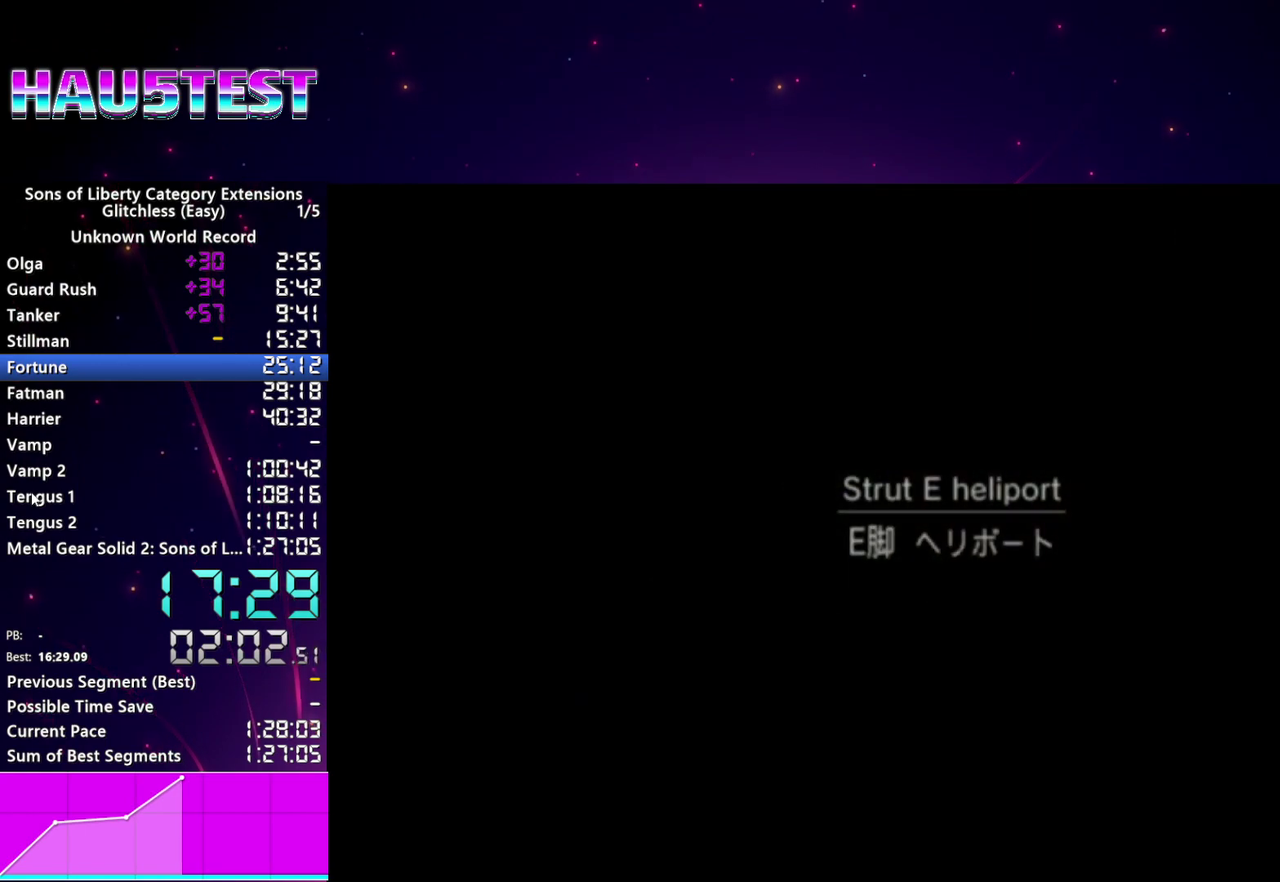
{"buttons": ["DPAD_DOWN", "DPAD_LEFT"], "left_stick": "center", "right_stick": "center", "events": []}
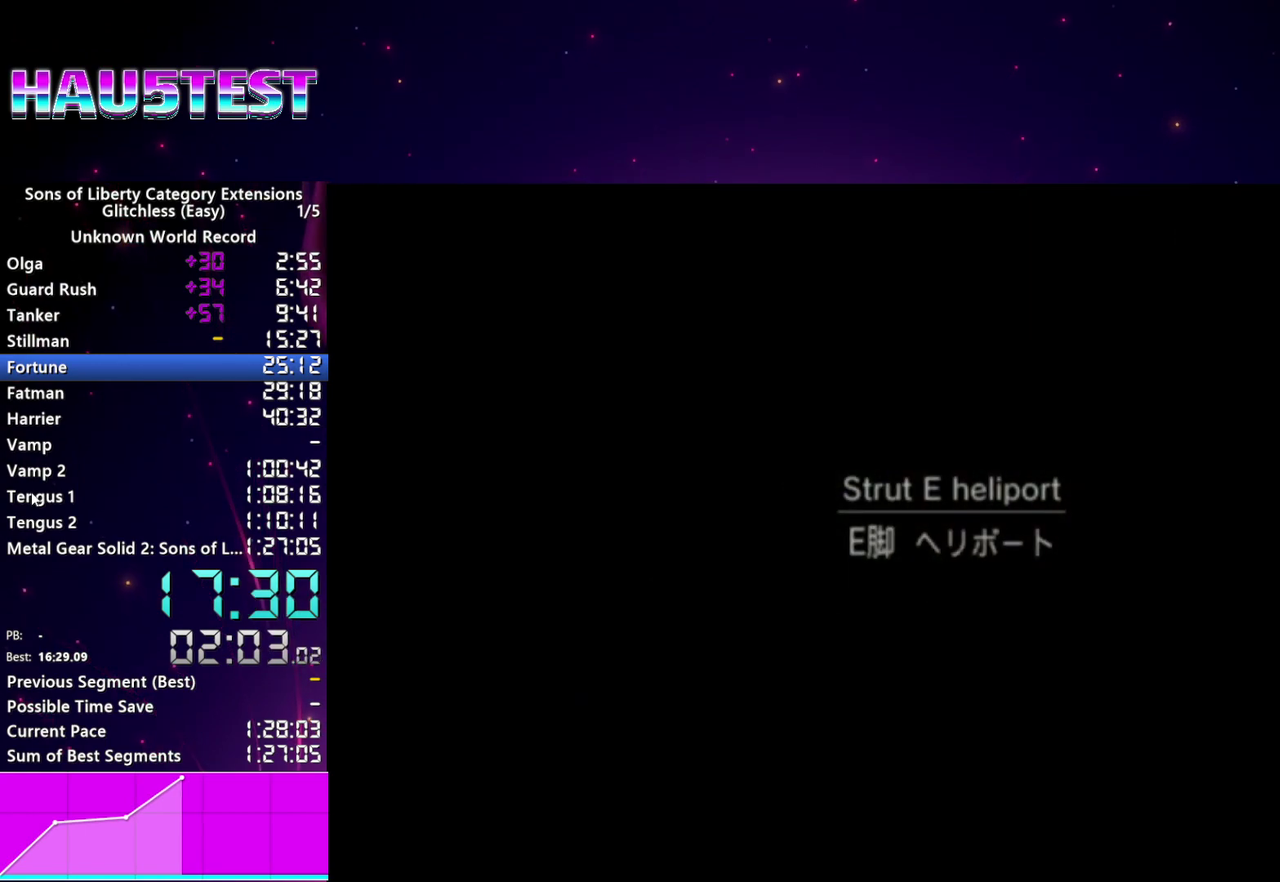
{"buttons": ["DPAD_DOWN", "DPAD_LEFT"], "left_stick": "center", "right_stick": "center", "events": []}
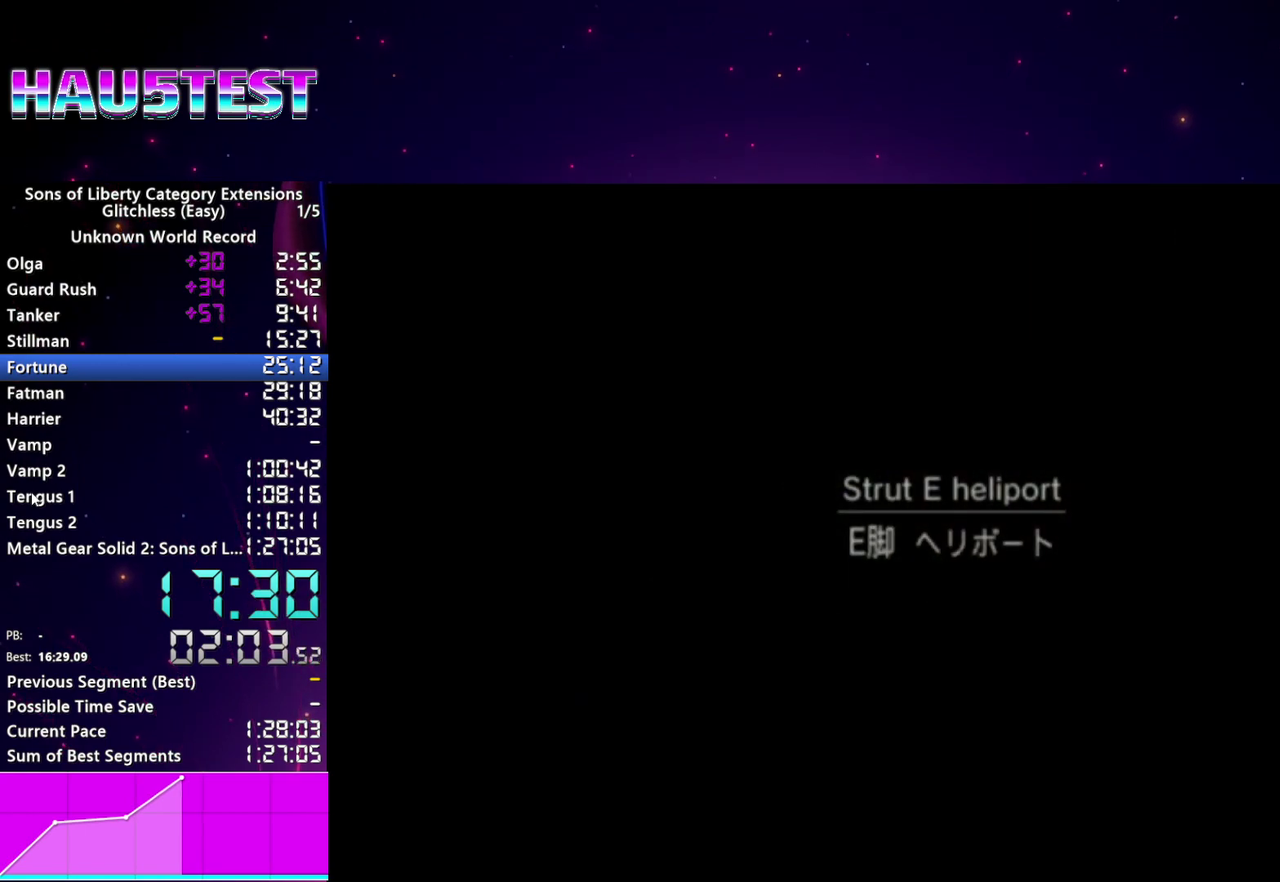
{"buttons": ["DPAD_DOWN", "DPAD_LEFT"], "left_stick": "center", "right_stick": "center", "events": []}
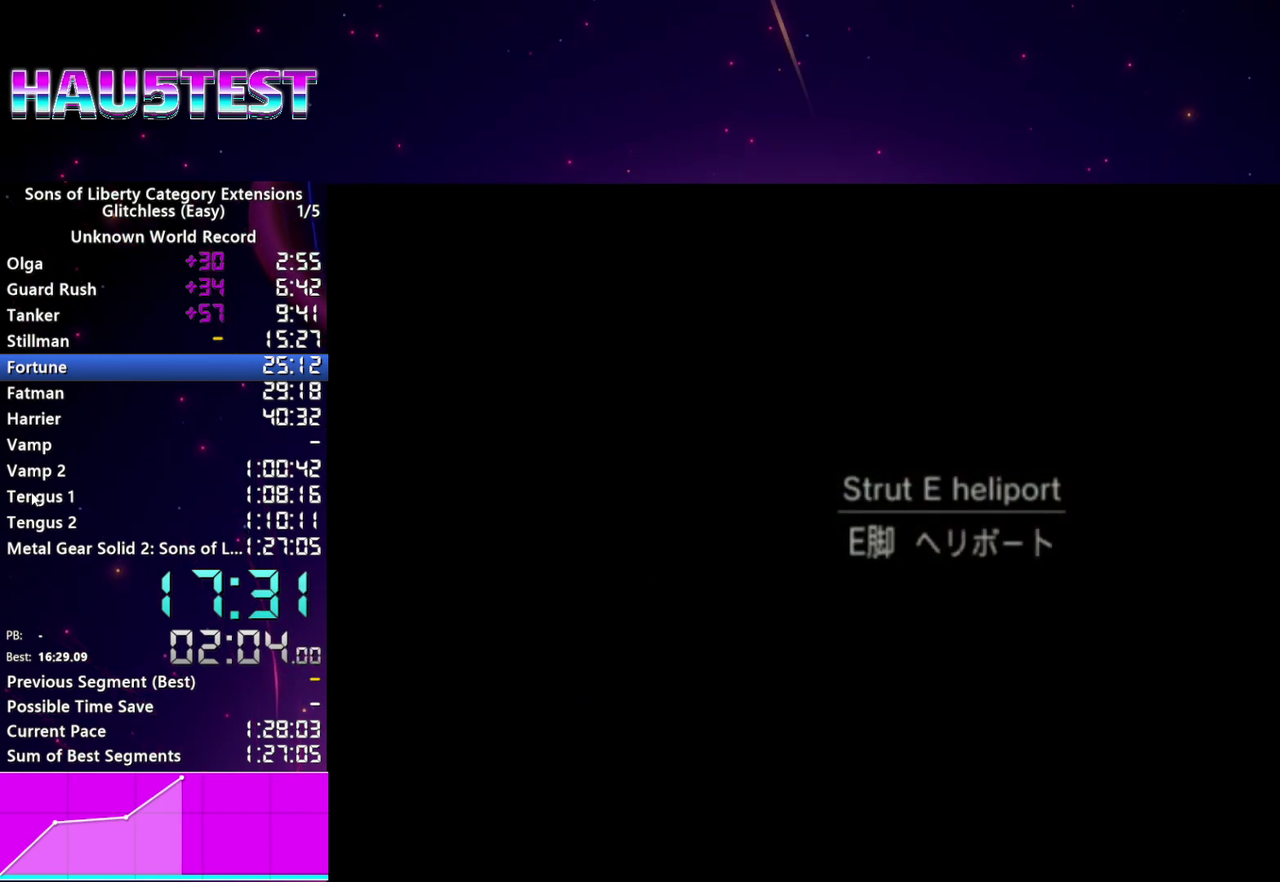
{"buttons": ["DPAD_DOWN", "DPAD_LEFT"], "left_stick": "center", "right_stick": "center", "events": []}
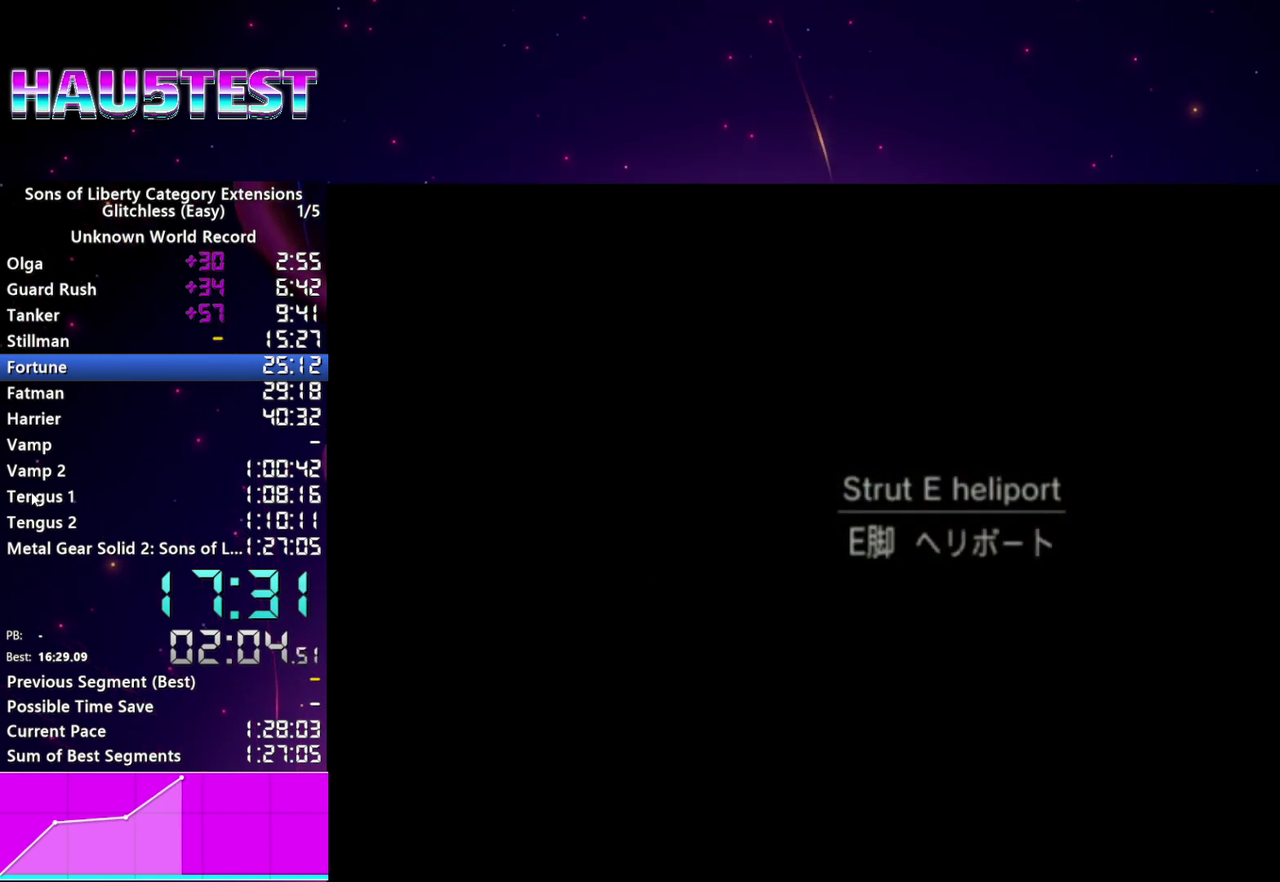
{"buttons": ["DPAD_DOWN", "DPAD_LEFT"], "left_stick": "center", "right_stick": "center", "events": []}
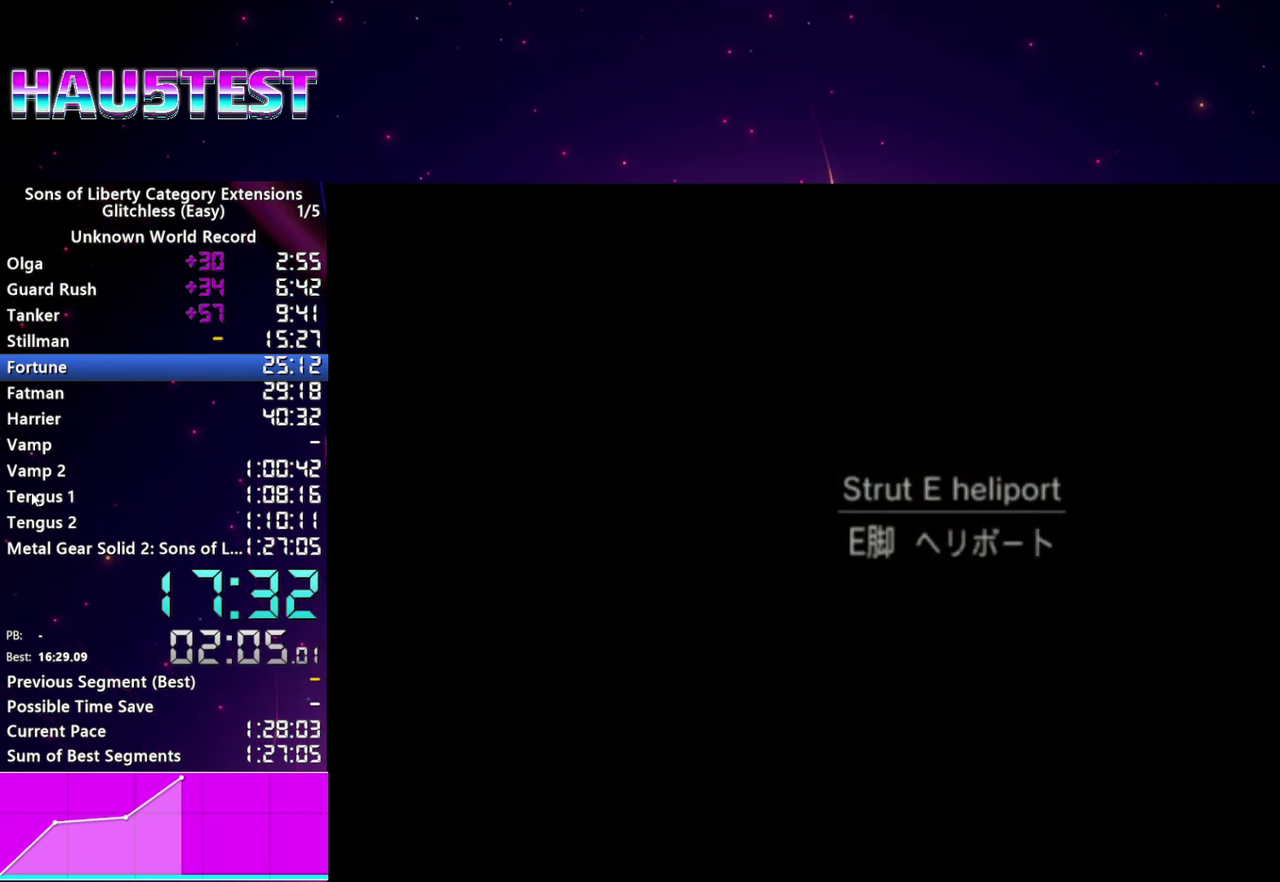
{"buttons": ["DPAD_DOWN", "DPAD_LEFT"], "left_stick": "center", "right_stick": "center", "events": []}
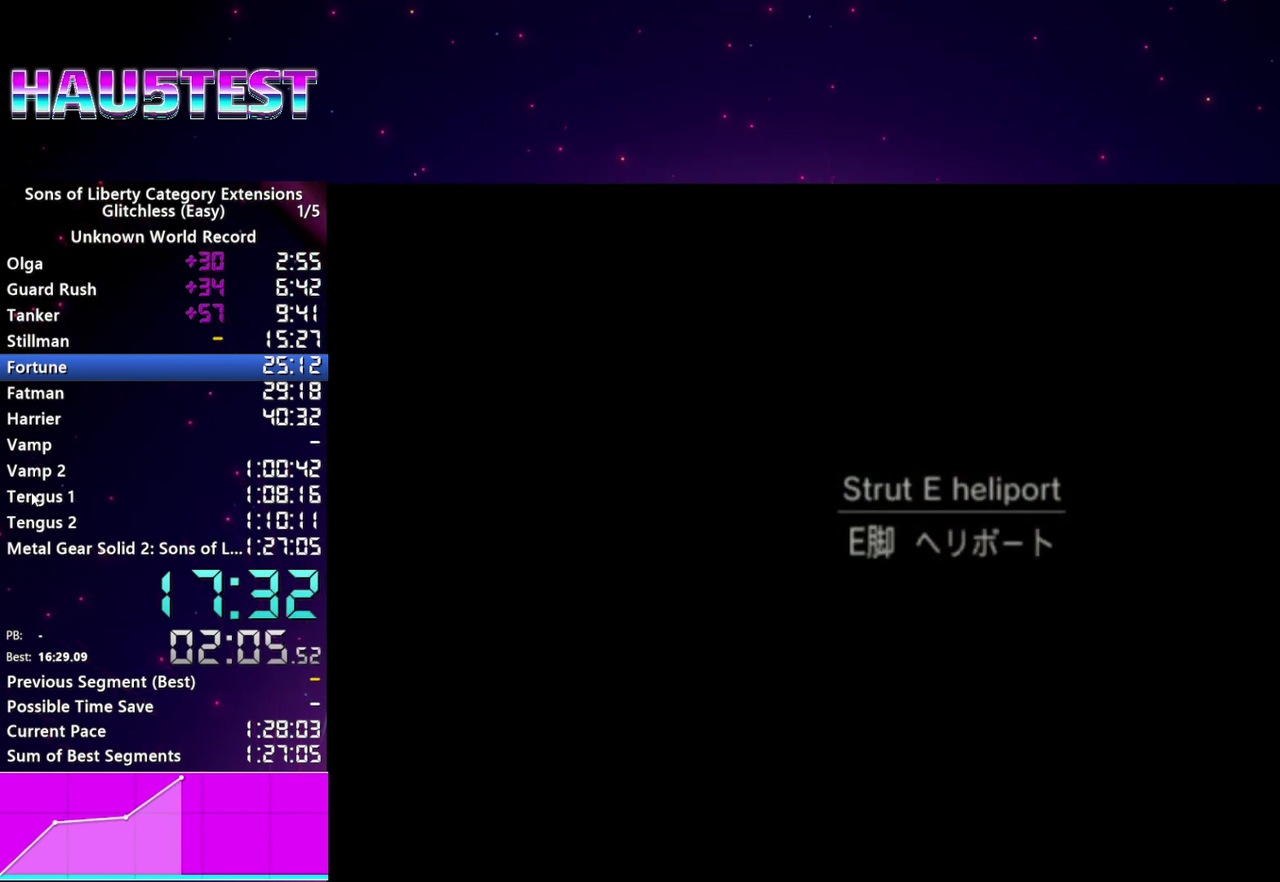
{"buttons": ["DPAD_DOWN", "DPAD_LEFT"], "left_stick": "center", "right_stick": "center", "events": []}
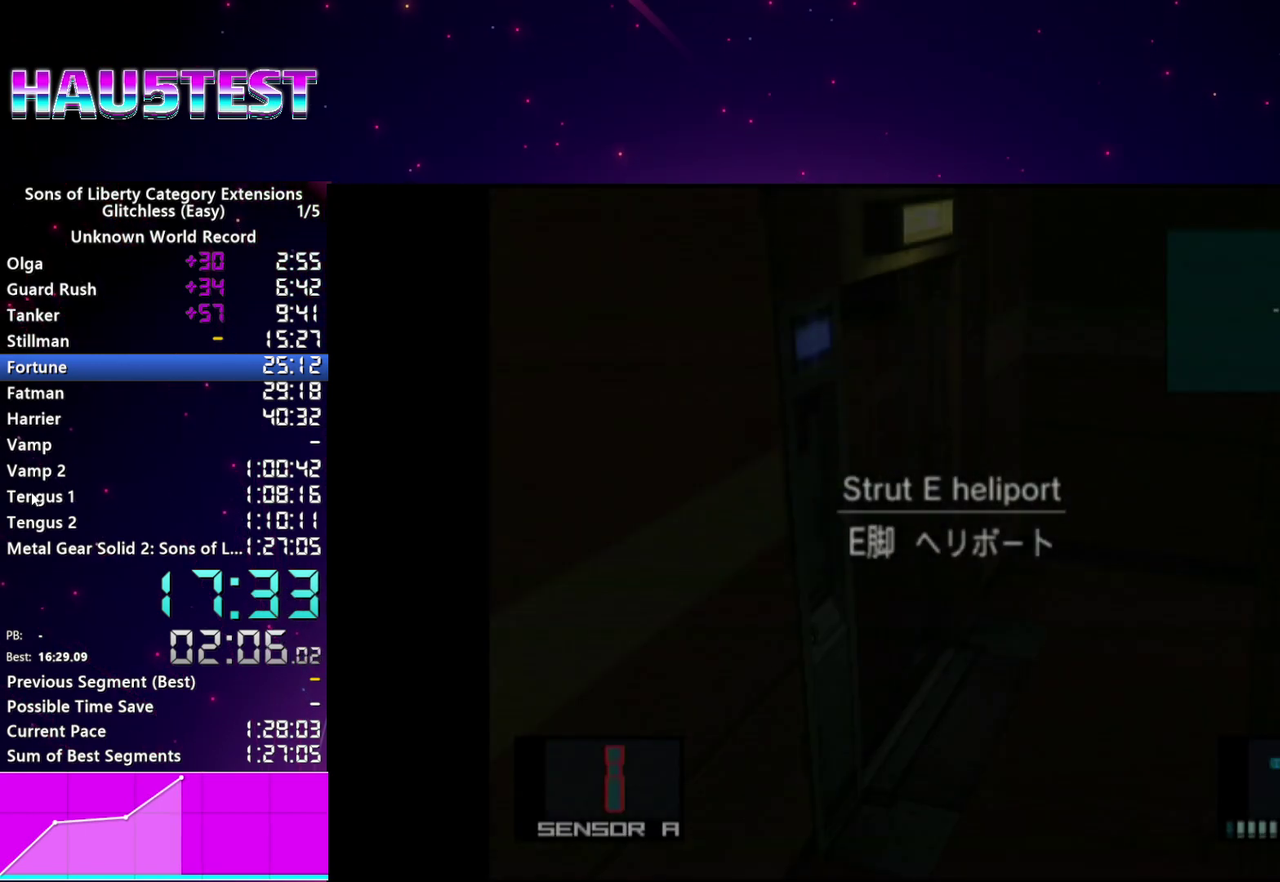
{"buttons": ["DPAD_DOWN", "DPAD_LEFT"], "left_stick": "center", "right_stick": "center", "events": []}
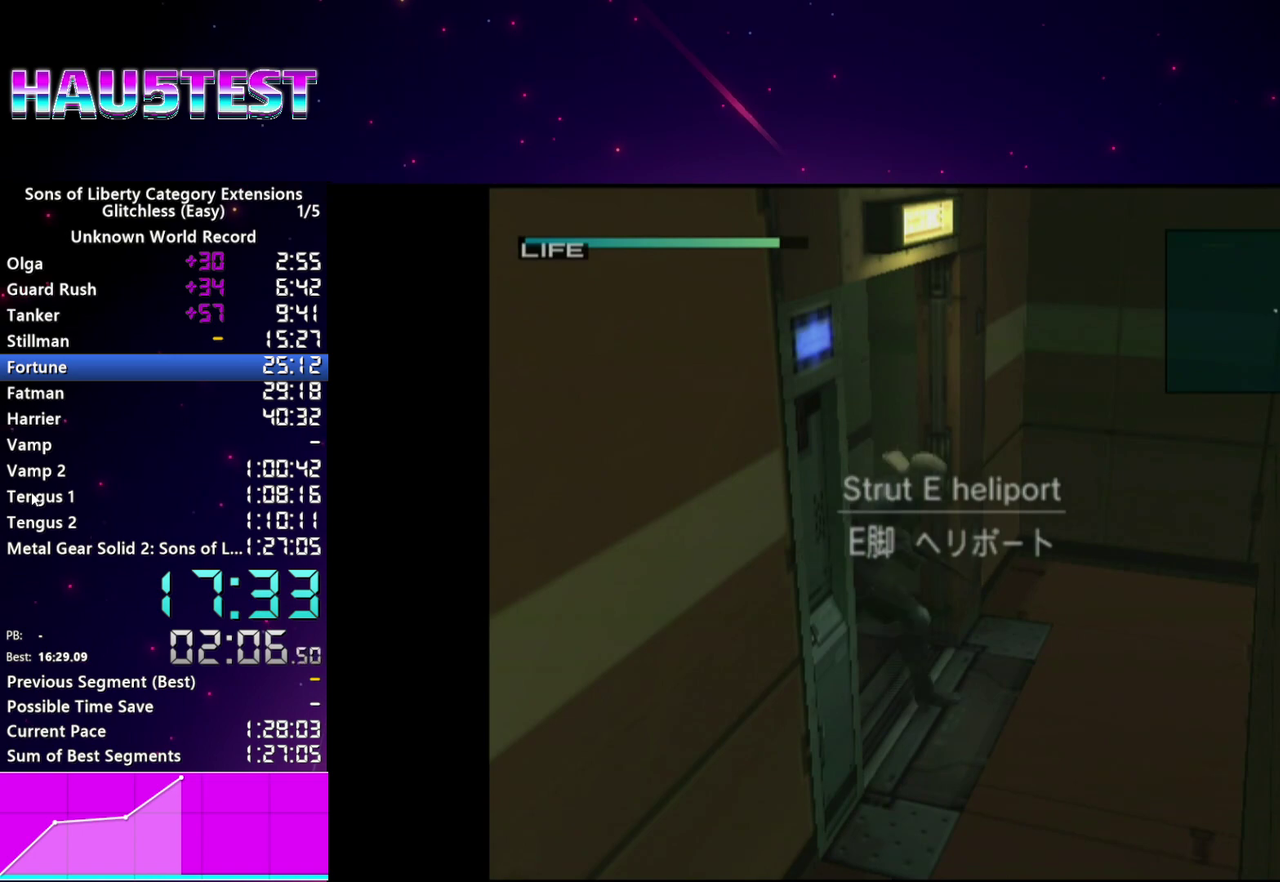
{"buttons": ["DPAD_DOWN", "DPAD_LEFT"], "left_stick": "center", "right_stick": "center", "events": []}
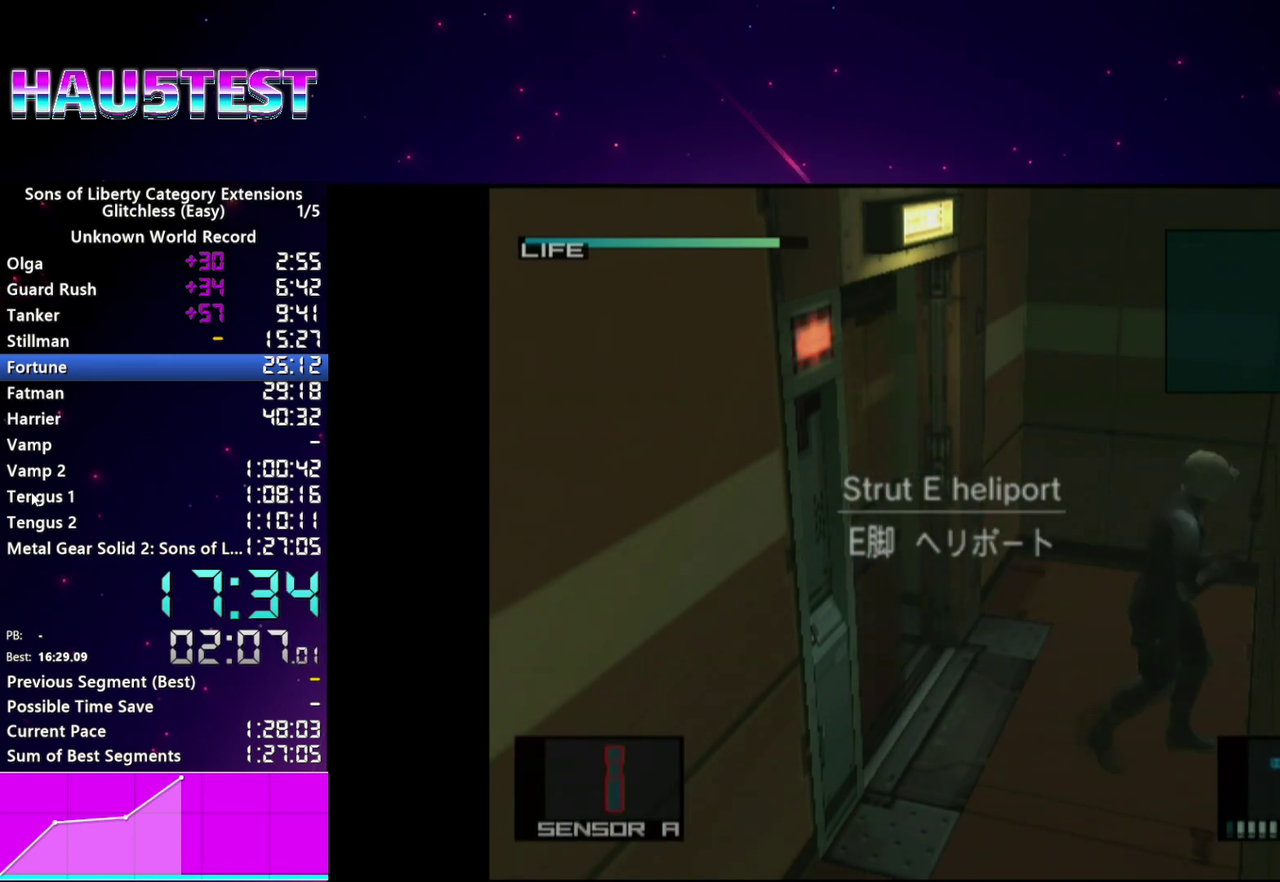
{"buttons": ["DPAD_DOWN", "DPAD_LEFT"], "left_stick": "center", "right_stick": "center", "events": [[280, "CROSS", "down"], [400, "CROSS", "up"]]}
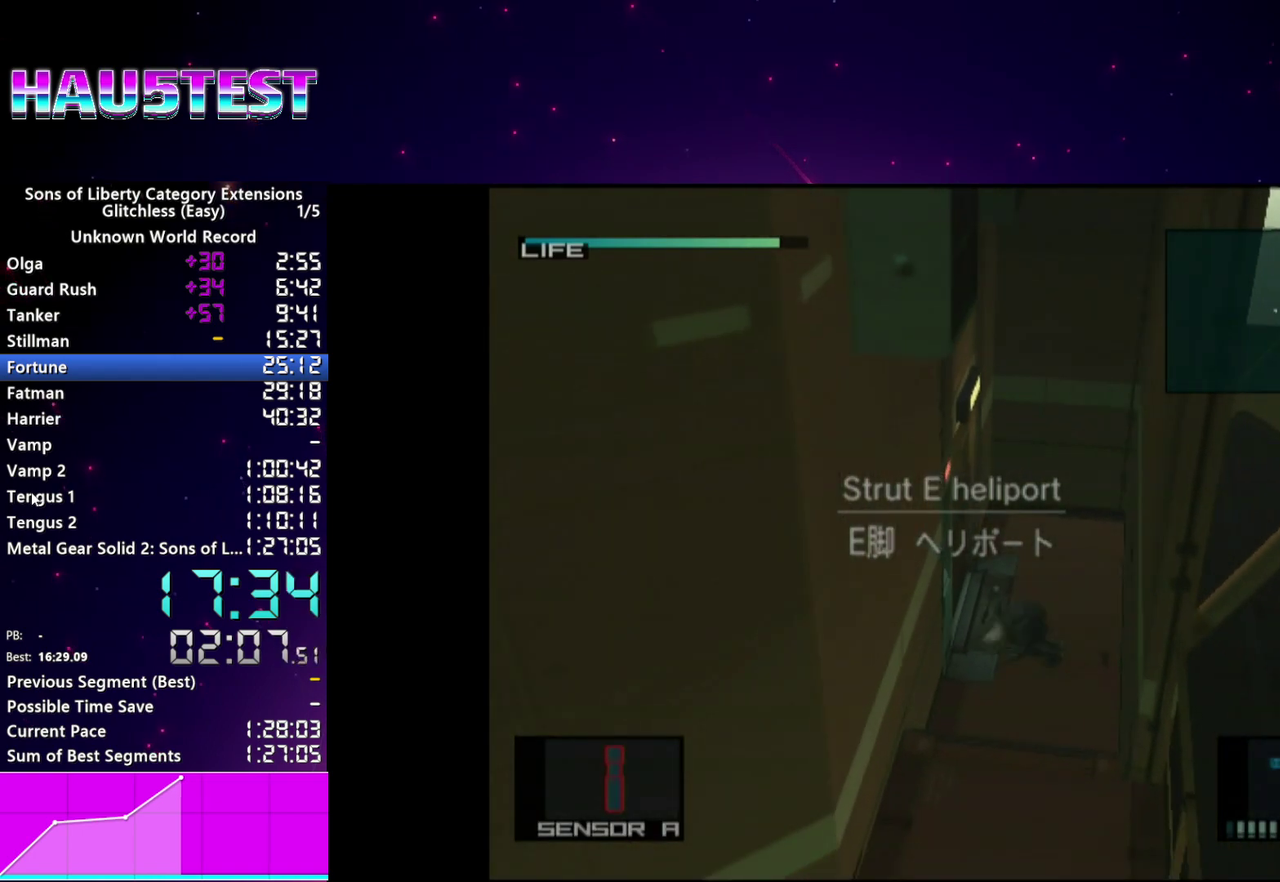
{"buttons": ["DPAD_DOWN", "DPAD_LEFT"], "left_stick": "center", "right_stick": "center", "events": []}
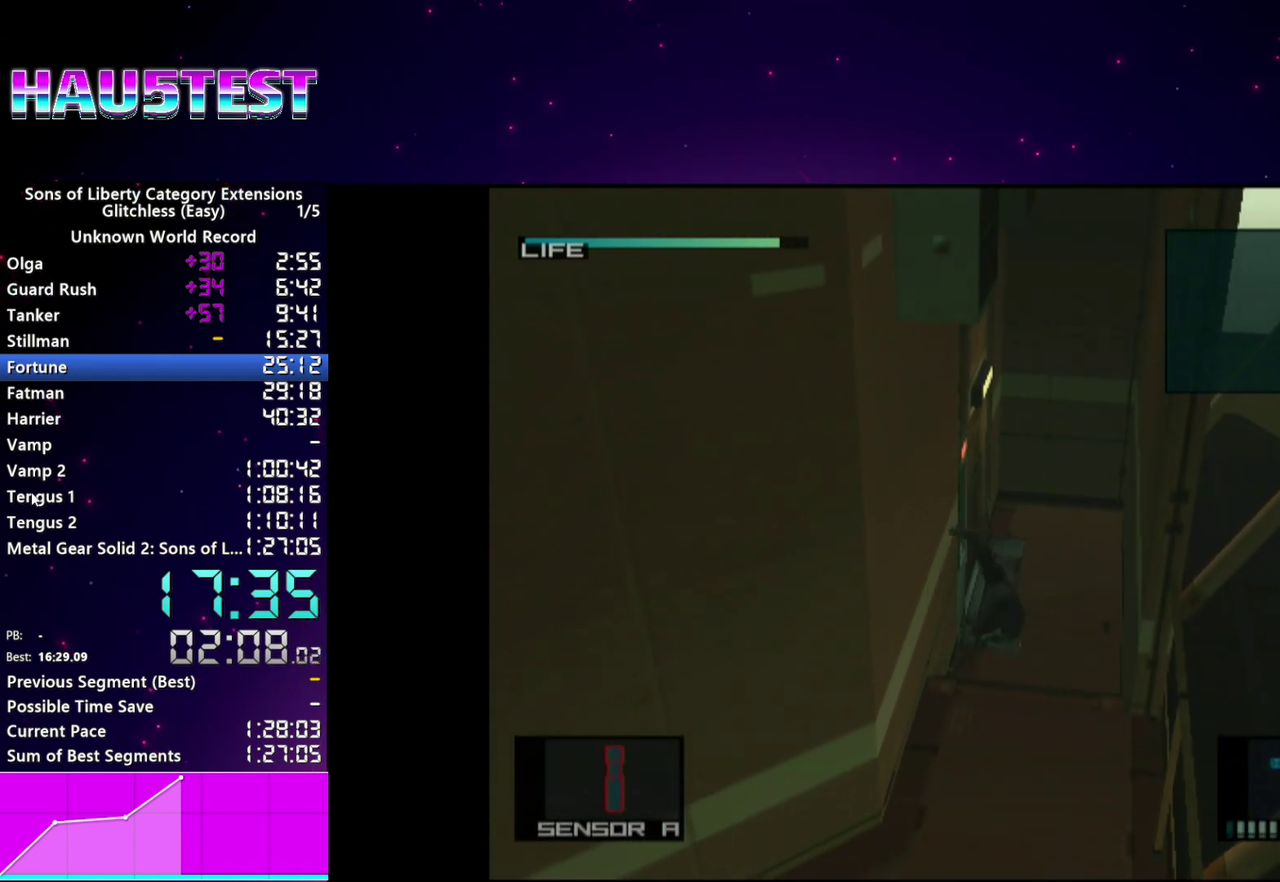
{"buttons": ["DPAD_DOWN"], "left_stick": "center", "right_stick": "center", "events": [[60, "DPAD_LEFT", "up"]]}
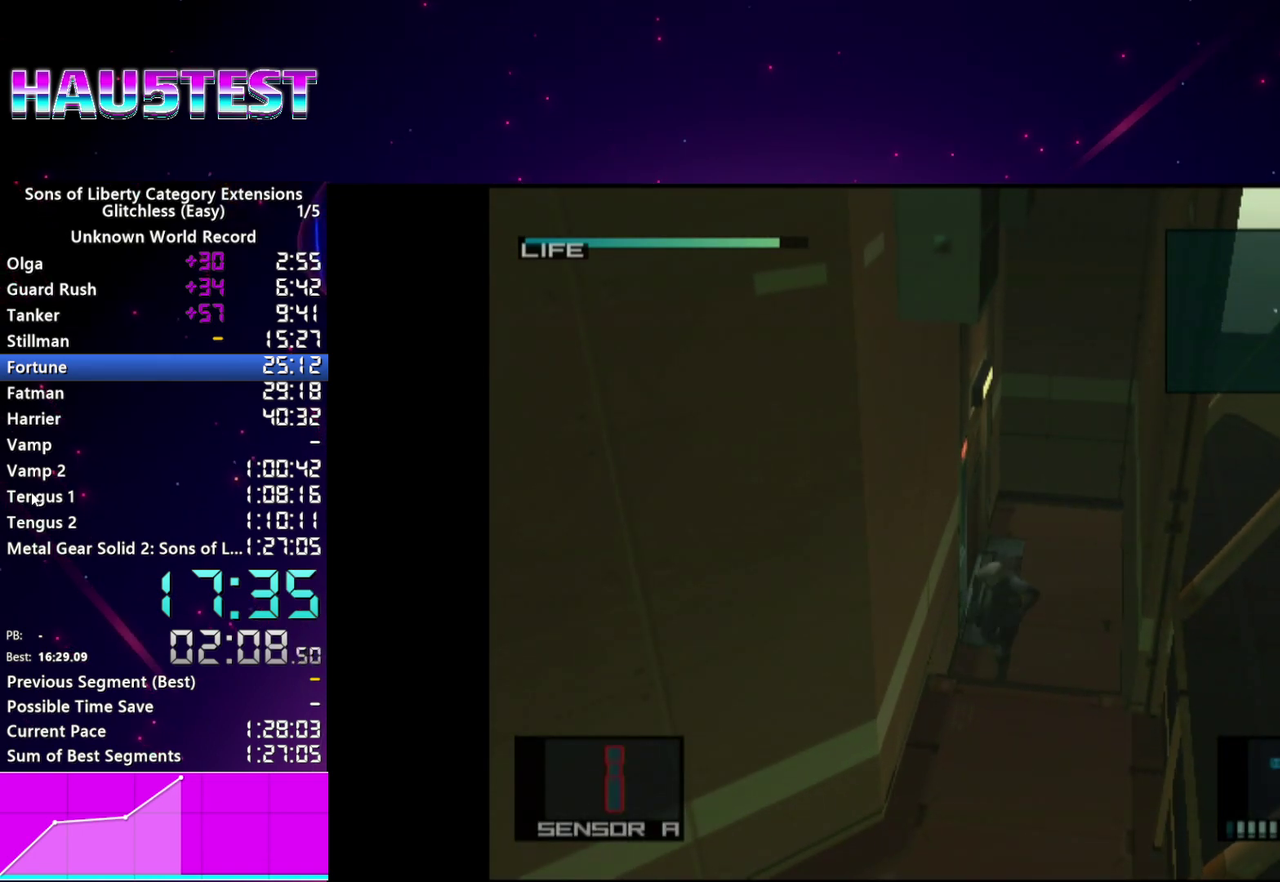
{"buttons": ["DPAD_DOWN"], "left_stick": "center", "right_stick": "center", "events": []}
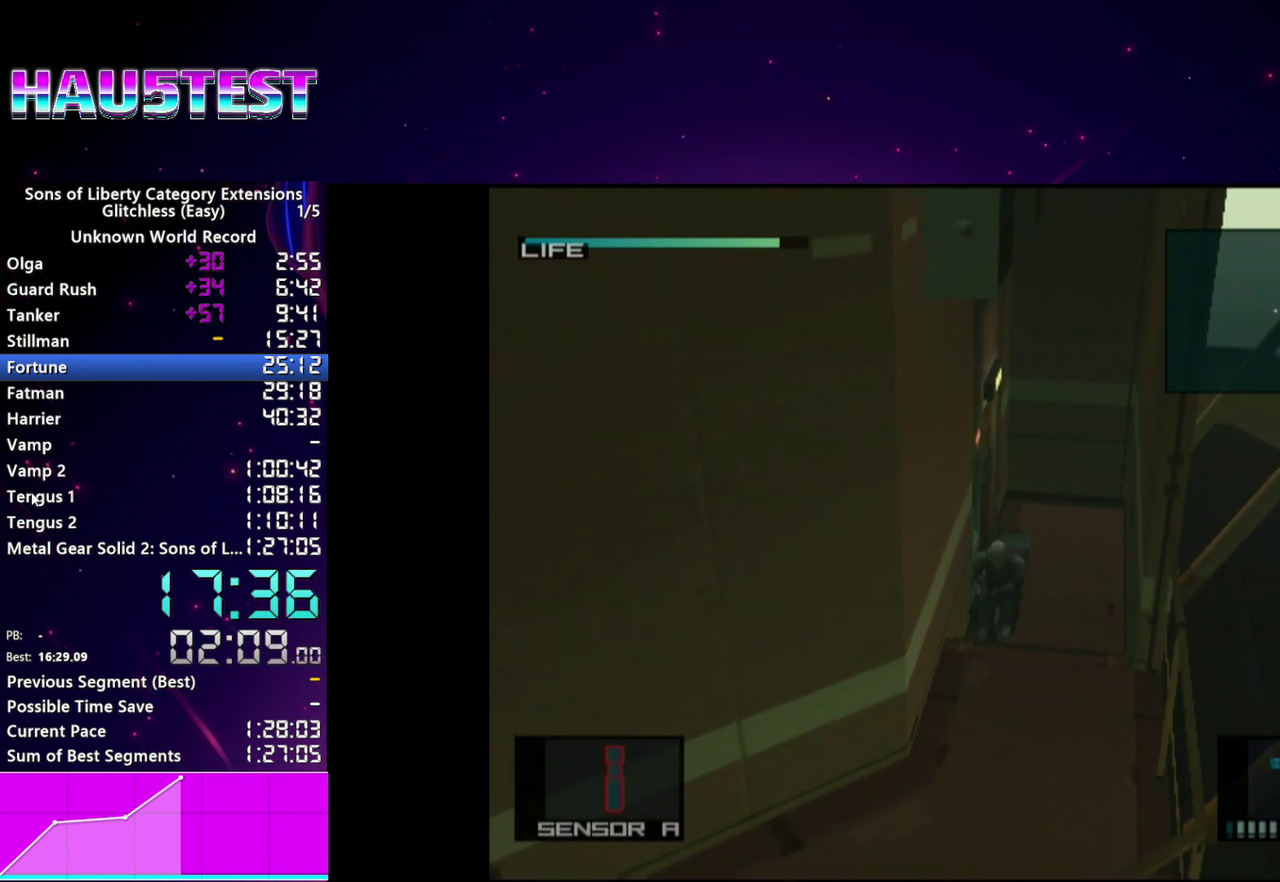
{"buttons": ["DPAD_DOWN", "DPAD_LEFT"], "left_stick": "center", "right_stick": "center", "events": [[440, "DPAD_LEFT", "down"]]}
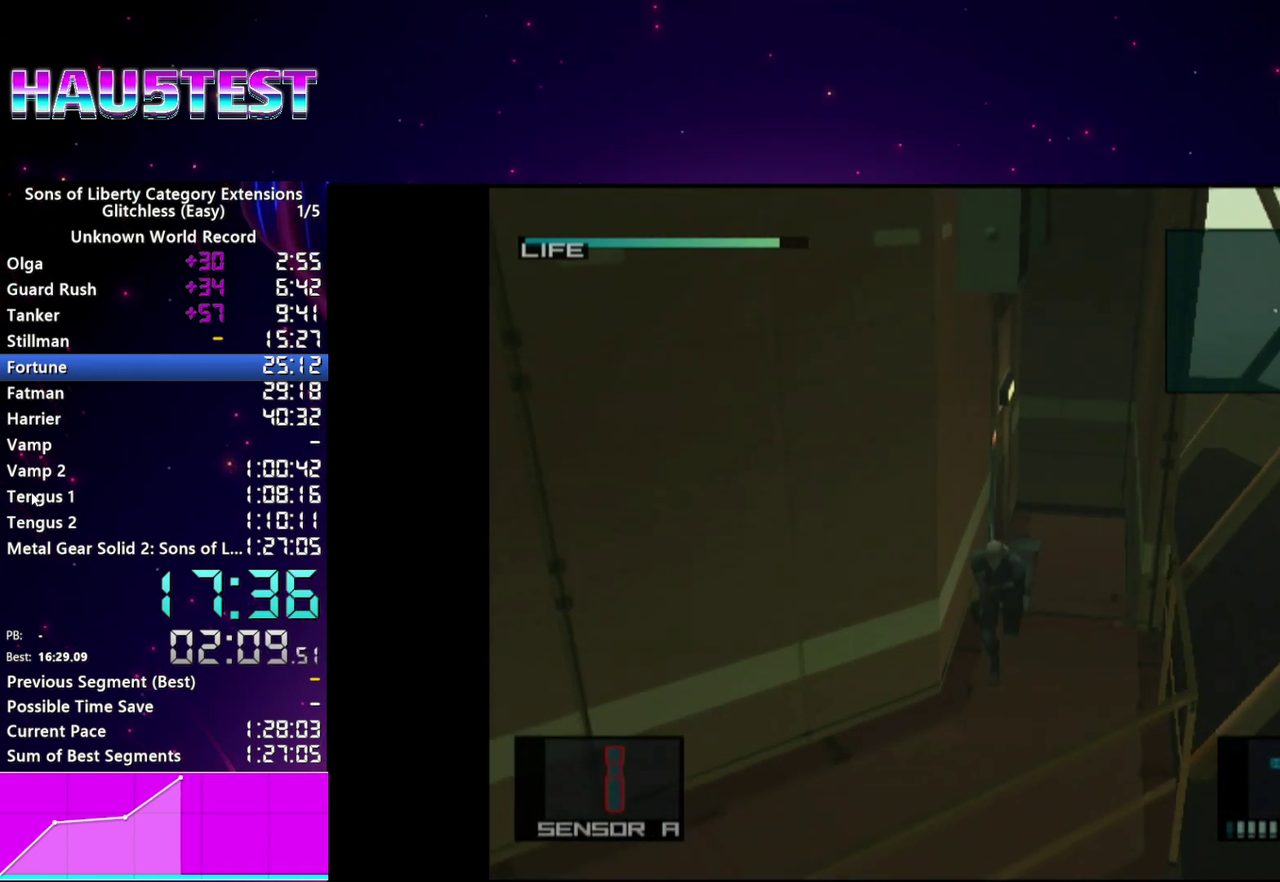
{"buttons": ["DPAD_DOWN", "DPAD_LEFT"], "left_stick": "center", "right_stick": "center", "events": [[400, "CROSS", "down"], [480, "CROSS", "up"]]}
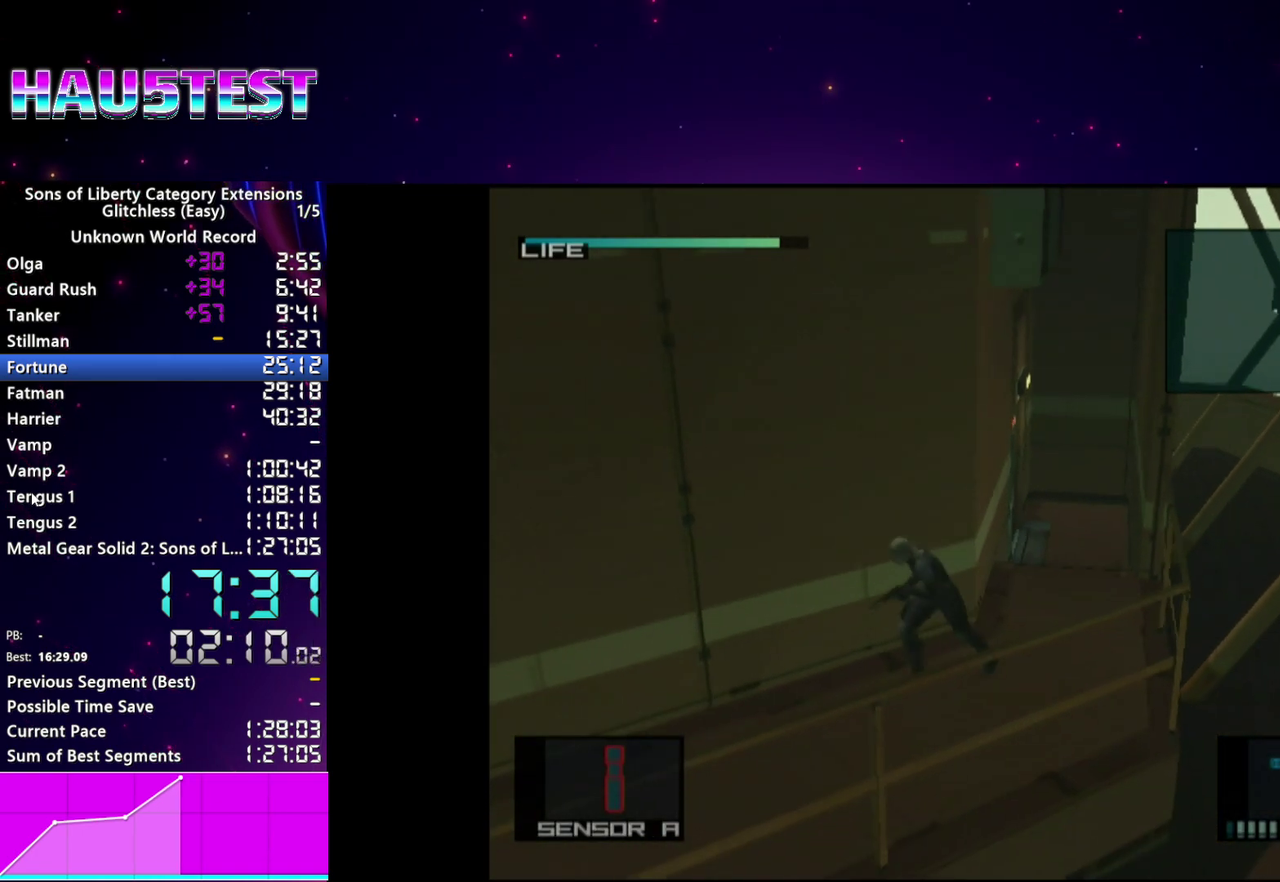
{"buttons": ["DPAD_DOWN", "DPAD_LEFT"], "left_stick": "center", "right_stick": "center", "events": []}
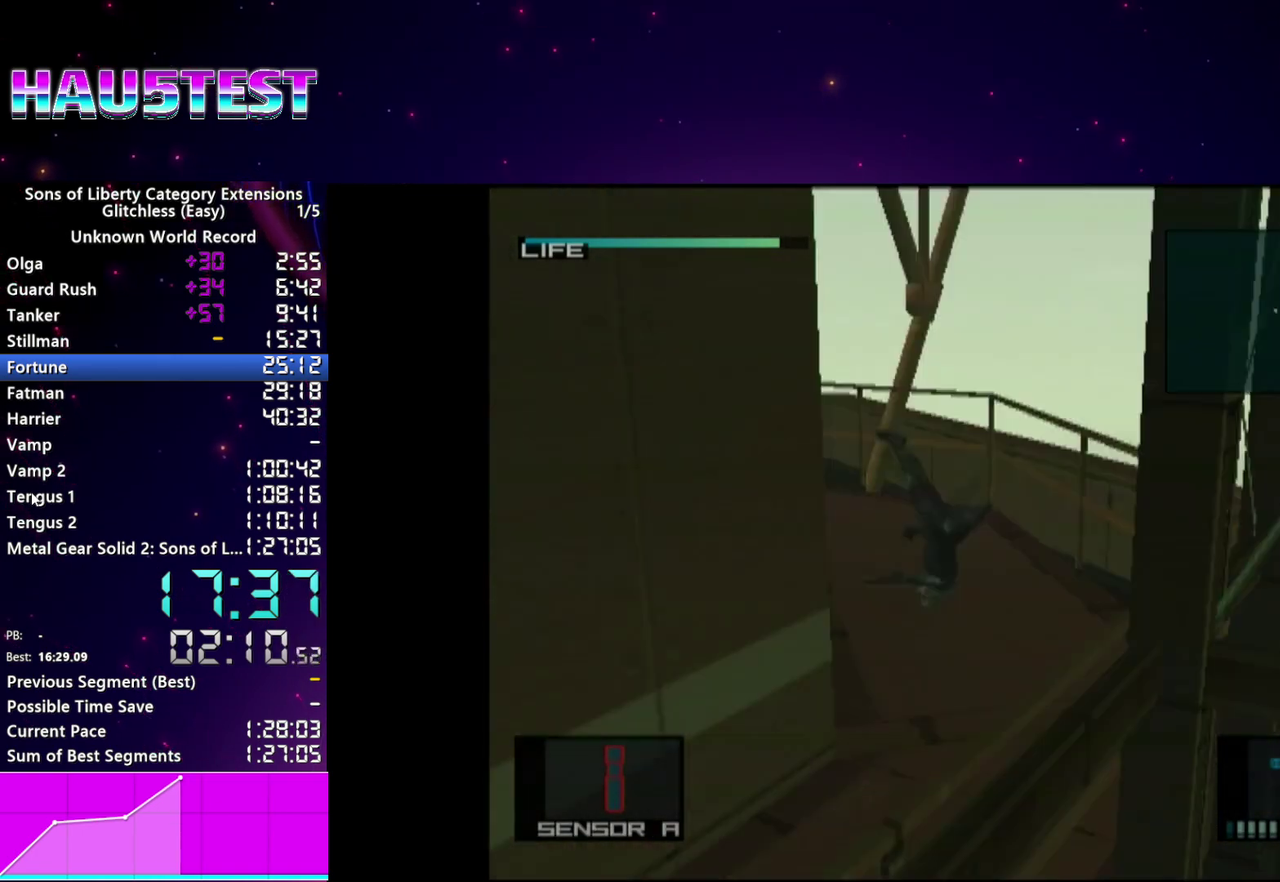
{"buttons": [], "left_stick": "center", "right_stick": "center", "events": [[200, "DPAD_DOWN", "up"], [480, "DPAD_LEFT", "up"]]}
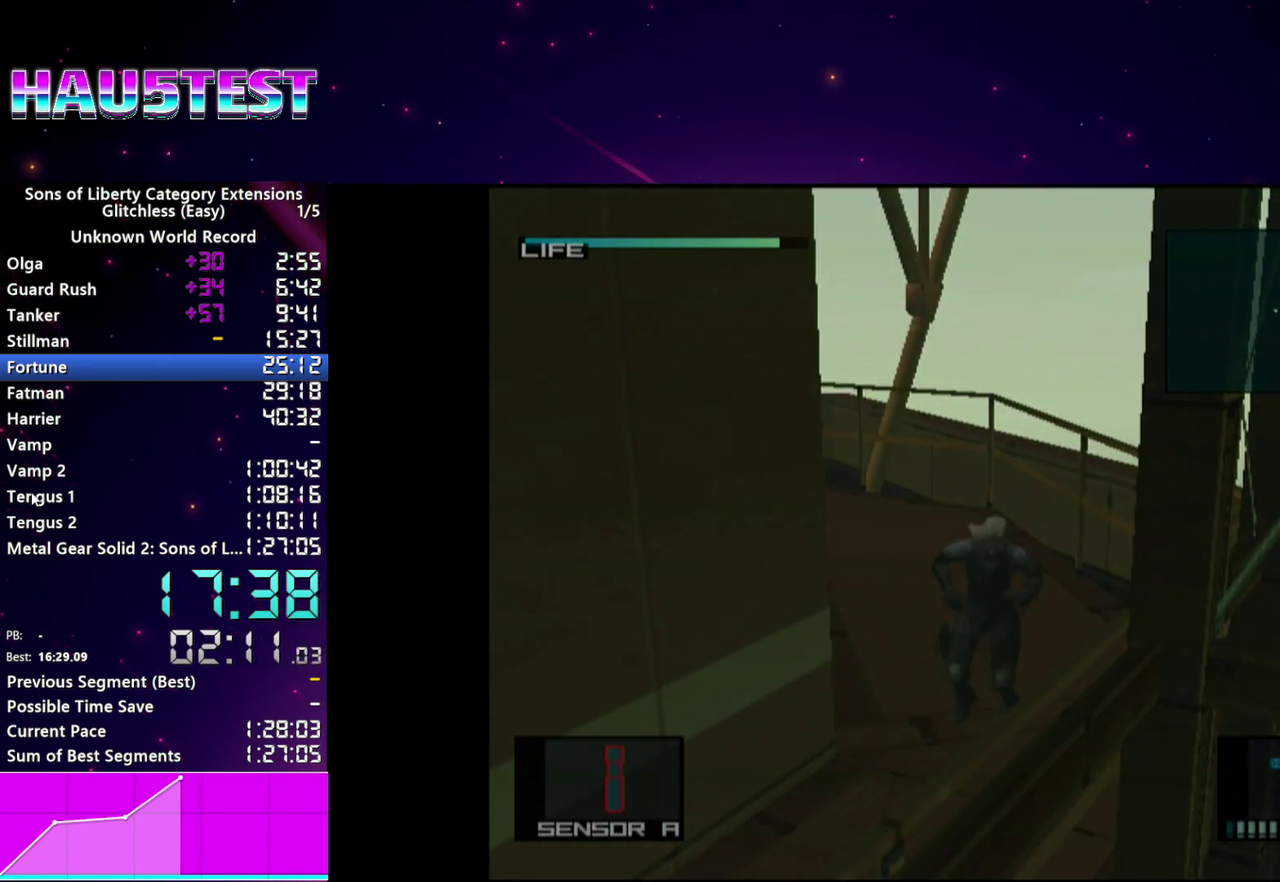
{"buttons": ["CROSS"], "left_stick": "center", "right_stick": "center", "events": [[280, "CROSS", "down"], [360, "CROSS", "up"], [440, "CROSS", "down"]]}
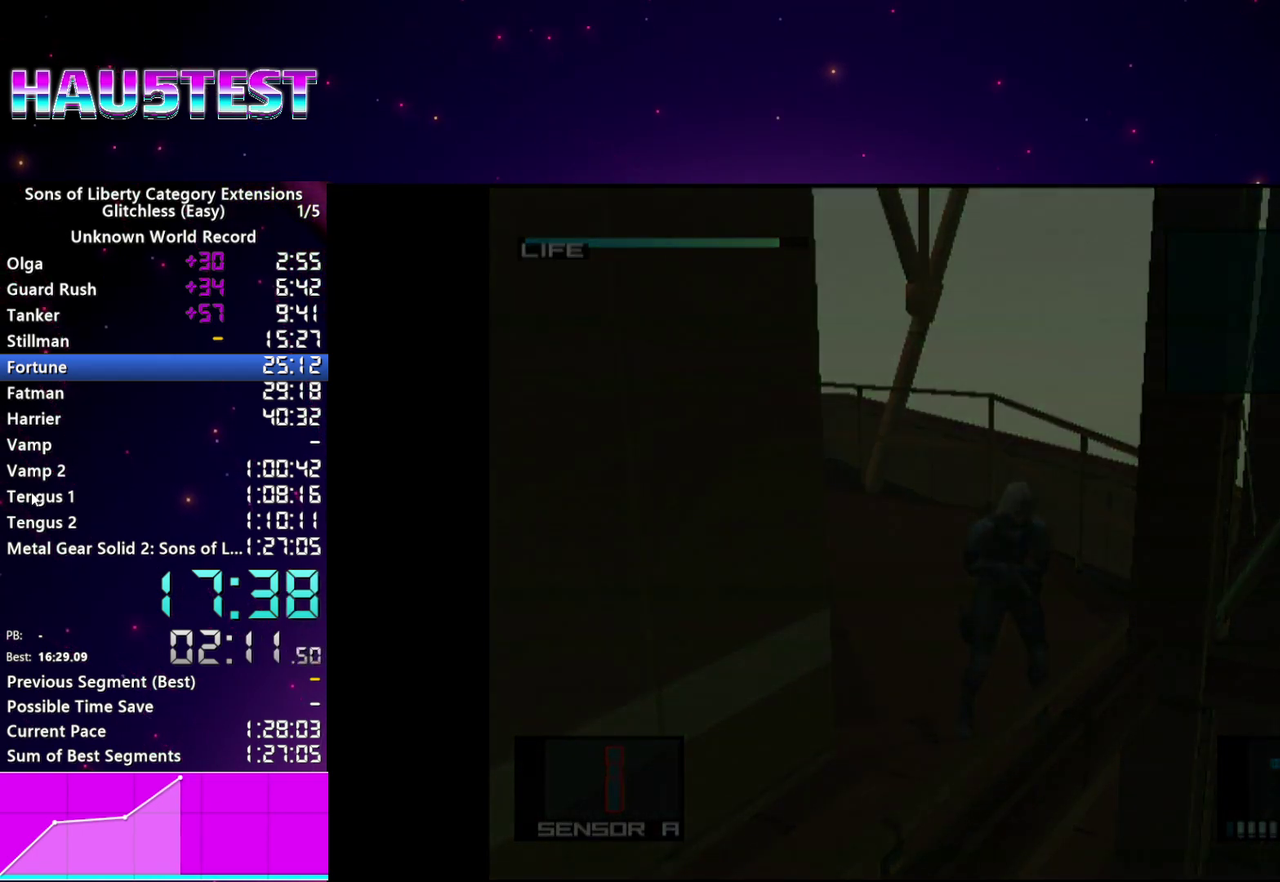
{"buttons": ["START"], "left_stick": "center", "right_stick": "center", "events": [[20, "CROSS", "up"], [140, "START", "down"], [200, "START", "up"], [320, "START", "down"], [400, "CROSS", "down"], [400, "START", "up"], [460, "CROSS", "up"], [480, "START", "down"]]}
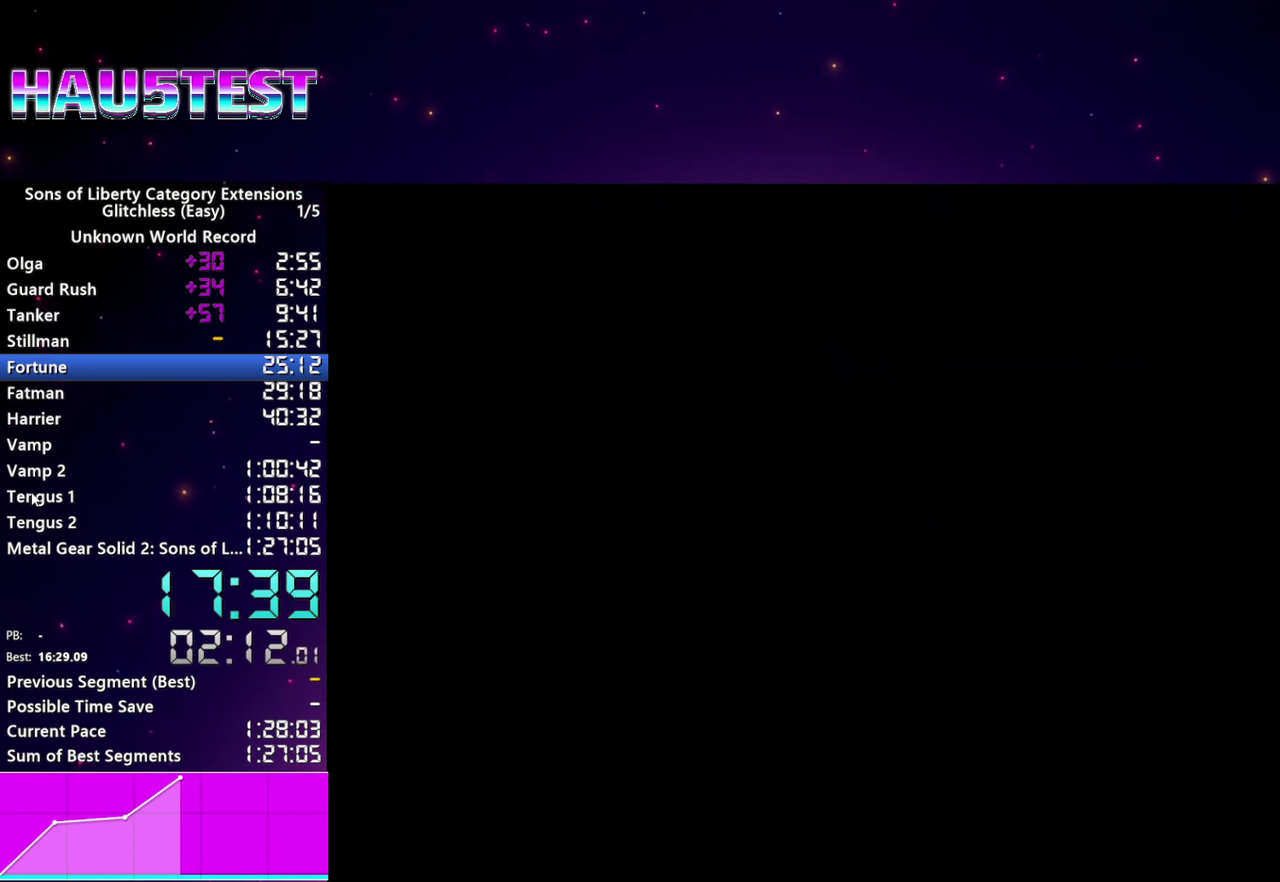
{"buttons": ["CROSS", "START"], "left_stick": "center", "right_stick": "center"}
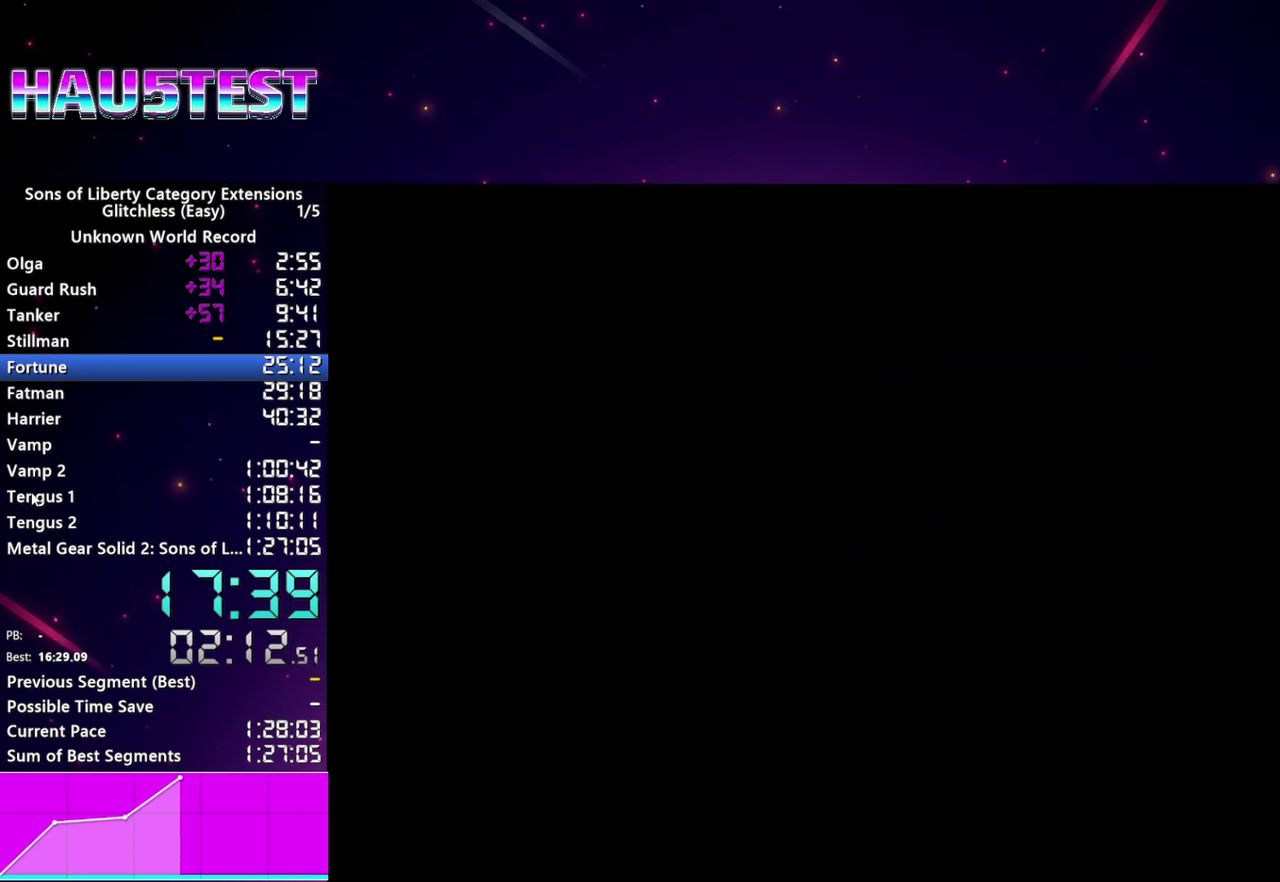
{"buttons": [], "left_stick": "center", "right_stick": "center"}